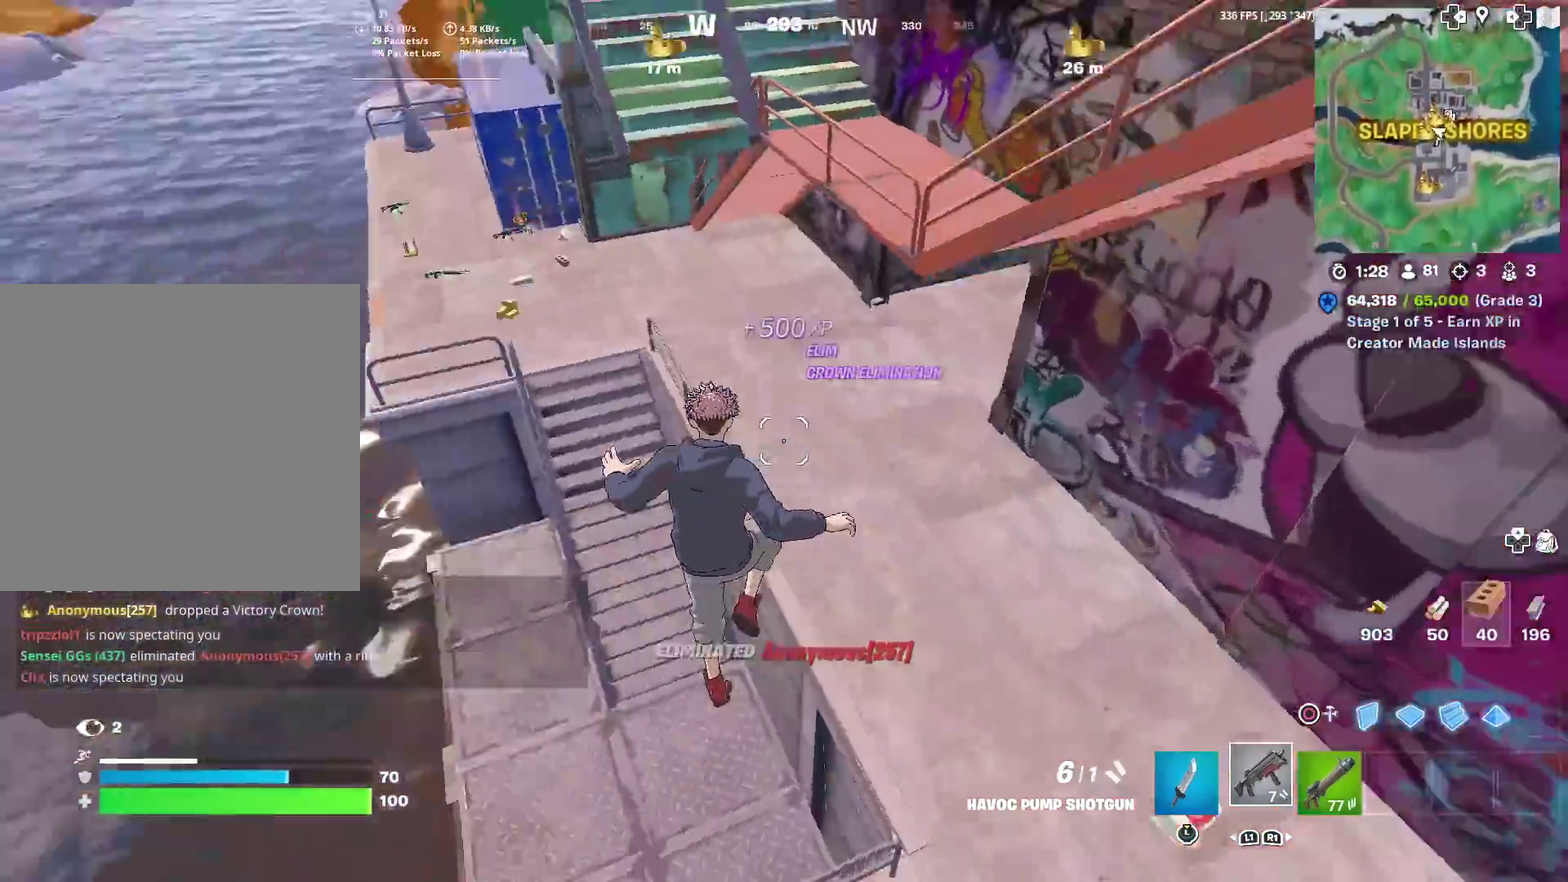
Gameplay with a controller (PlayStation layout); each line is a JSON object with the inputs held at the frame after it (dt_ms = milliseconds from this image to that frame). "events" lists button and stick changes between this image and that frame as [ms after this image, input, new state], when the widget could be followed in between. Not read: TOUCHPAD.
{"dt_ms": 400, "buttons": ["CROSS"], "left_stick": "up-left", "right_stick": "center", "events": [[16, "right_stick", "center"], [50, "left_stick", "up"], [150, "CROSS", "down"], [150, "left_stick", "up-right"], [267, "left_stick", "up"], [317, "left_stick", "up-left"]]}
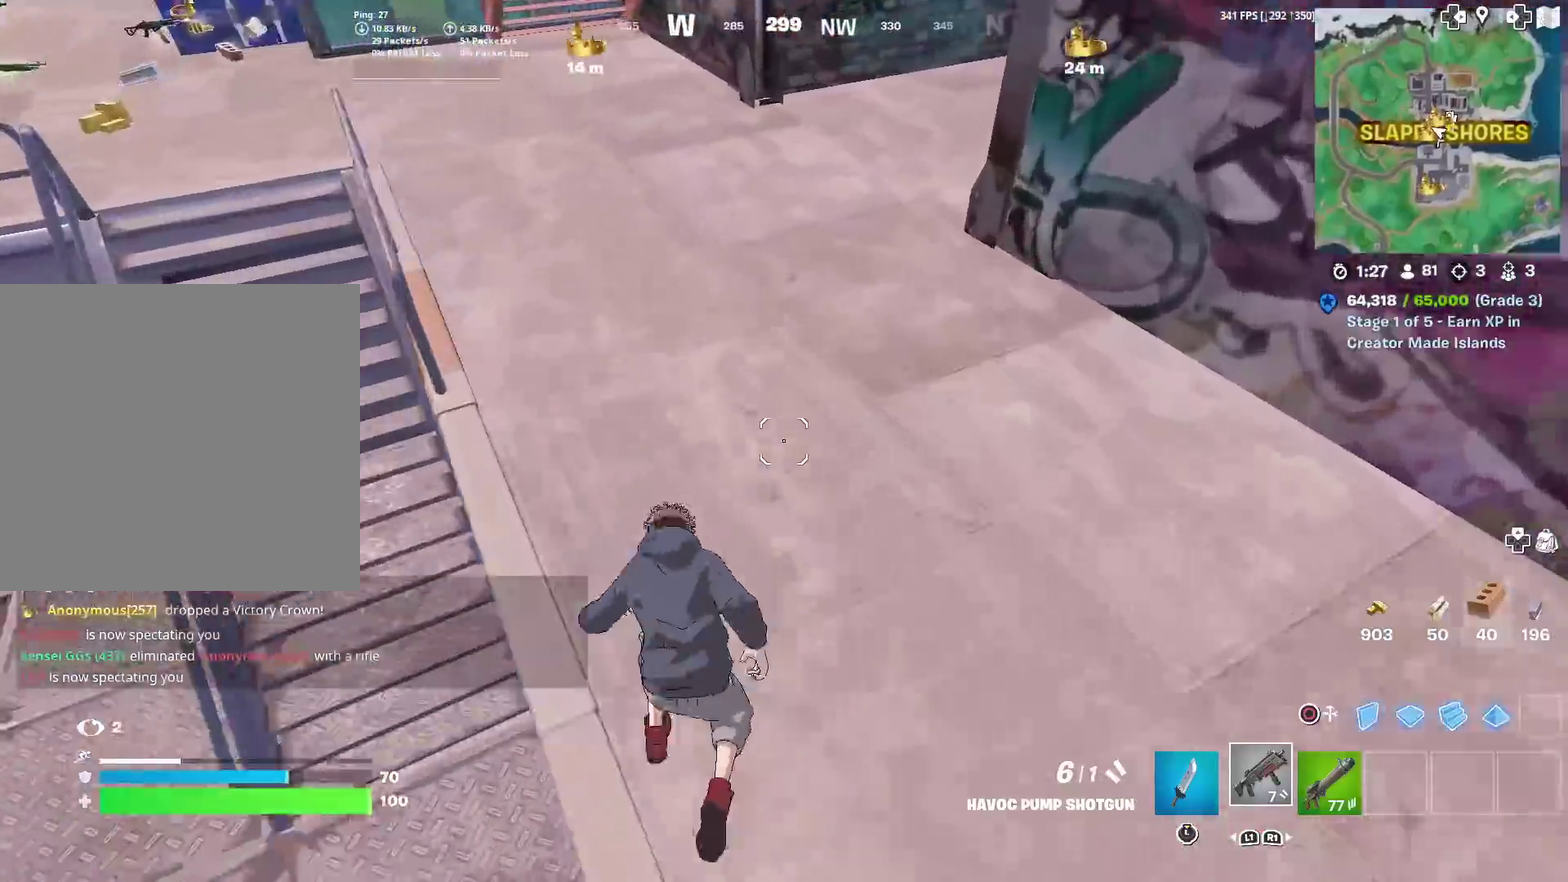
{"dt_ms": 601, "buttons": [], "left_stick": "up-right", "right_stick": "center", "events": [[134, "right_stick", "up-left"], [234, "CROSS", "up"], [234, "left_stick", "up"], [234, "right_stick", "center"], [384, "left_stick", "up-right"]]}
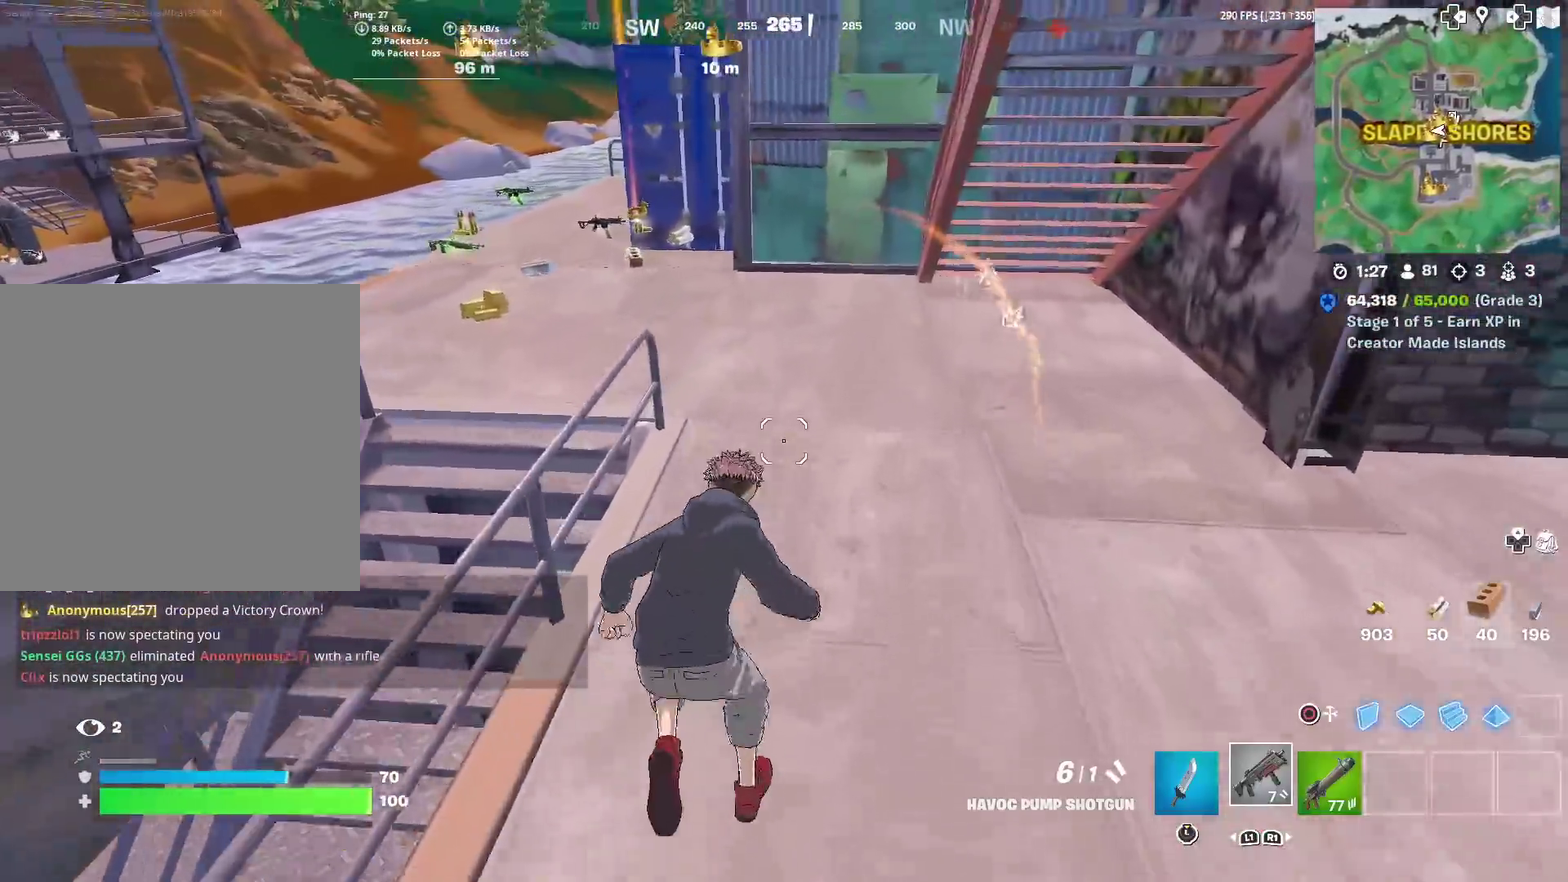
{"dt_ms": 400, "buttons": [], "left_stick": "up", "right_stick": "left"}
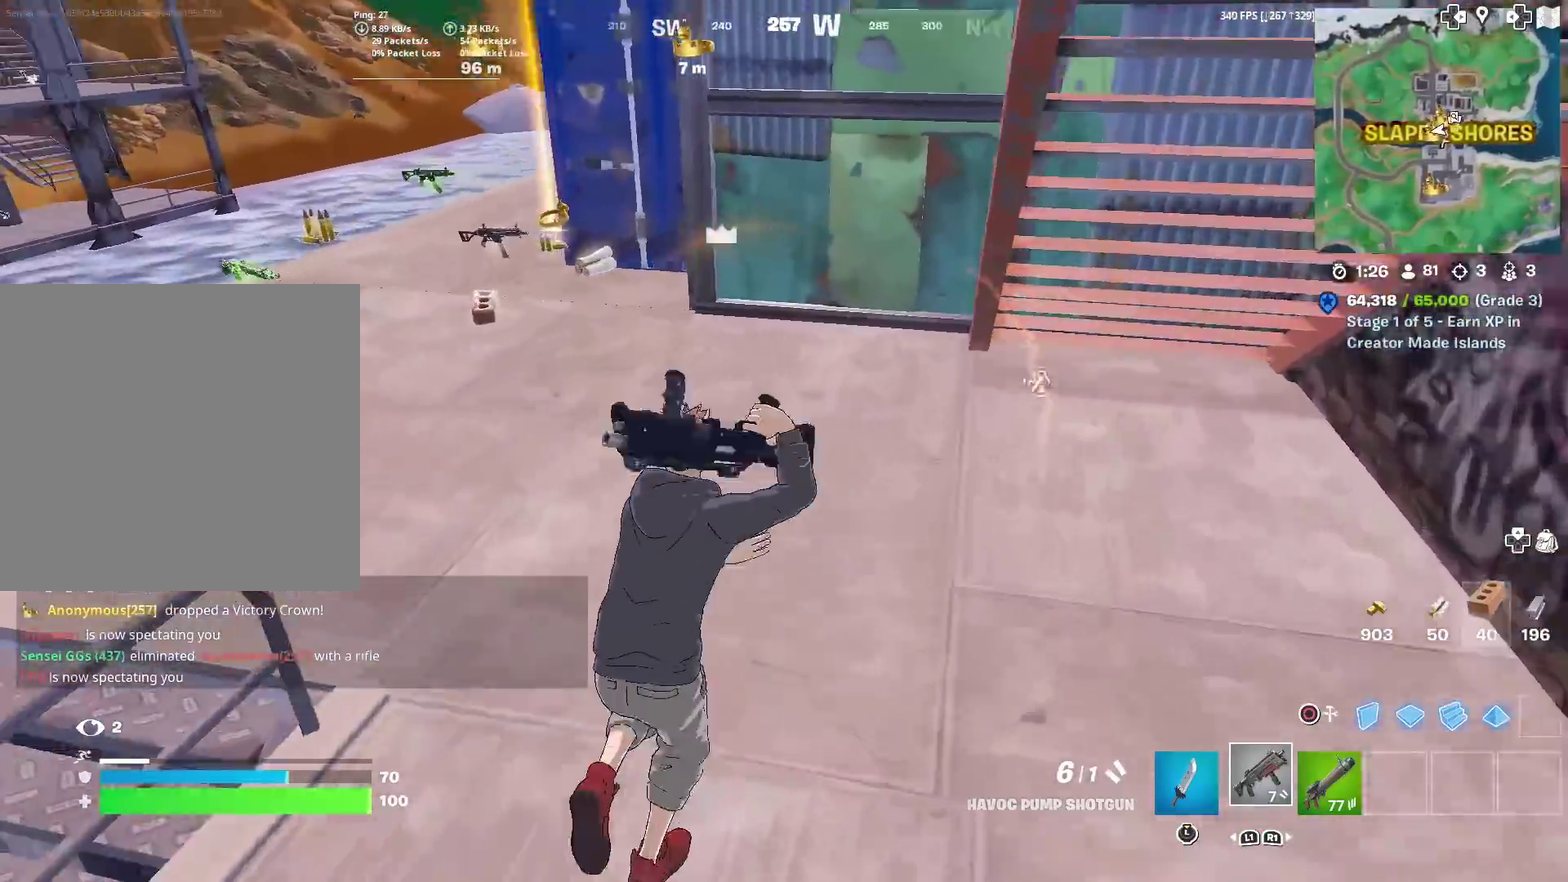
{"dt_ms": 501, "buttons": [], "left_stick": "up-left", "right_stick": "center"}
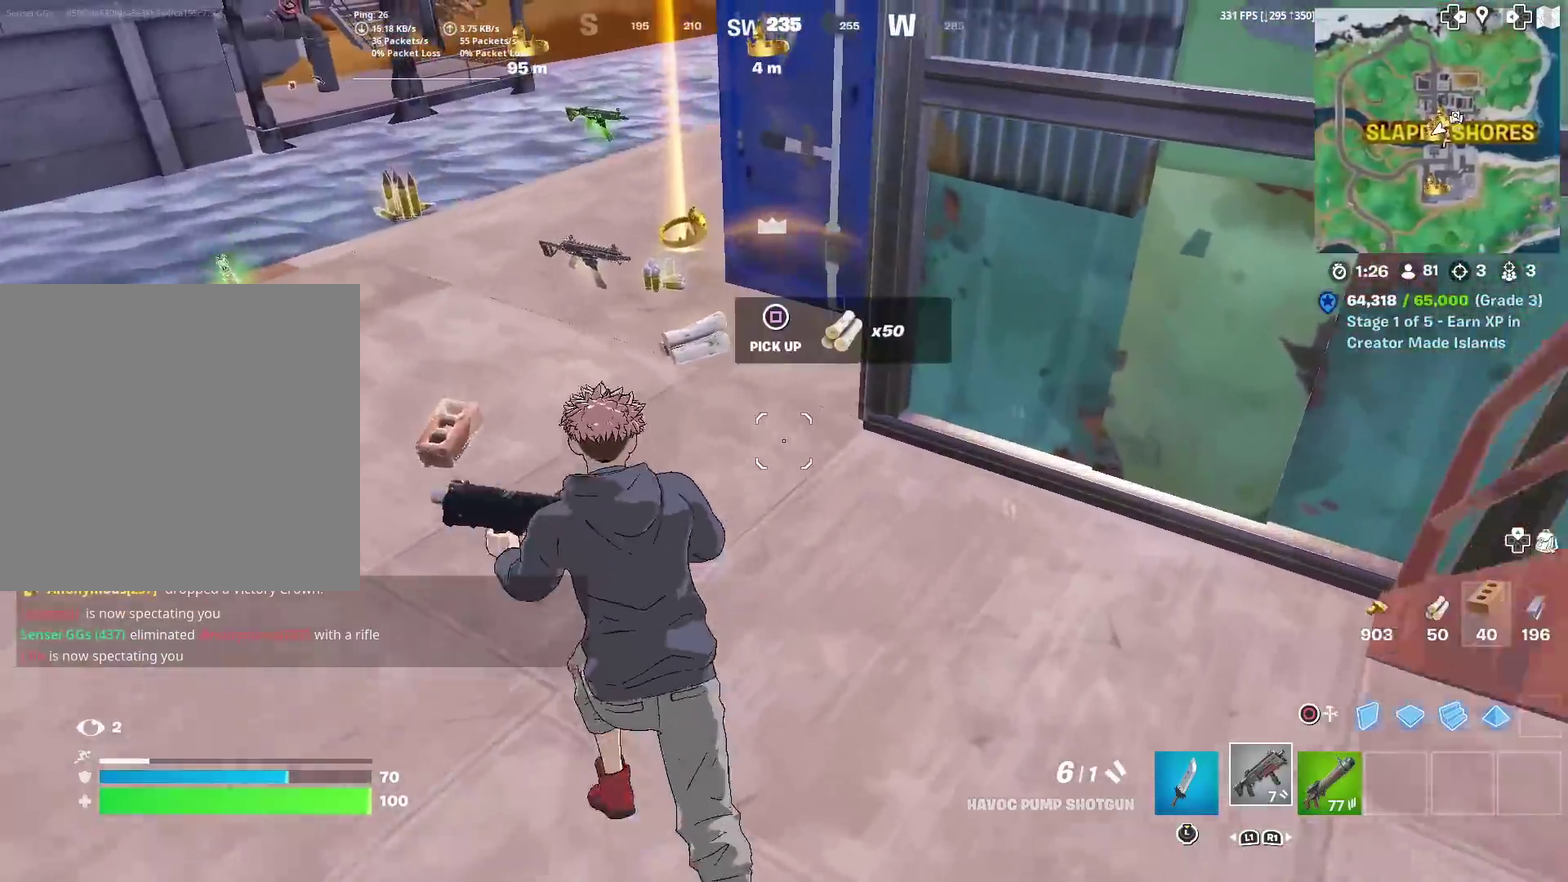
{"dt_ms": 500, "buttons": [], "left_stick": "up-left", "right_stick": "left"}
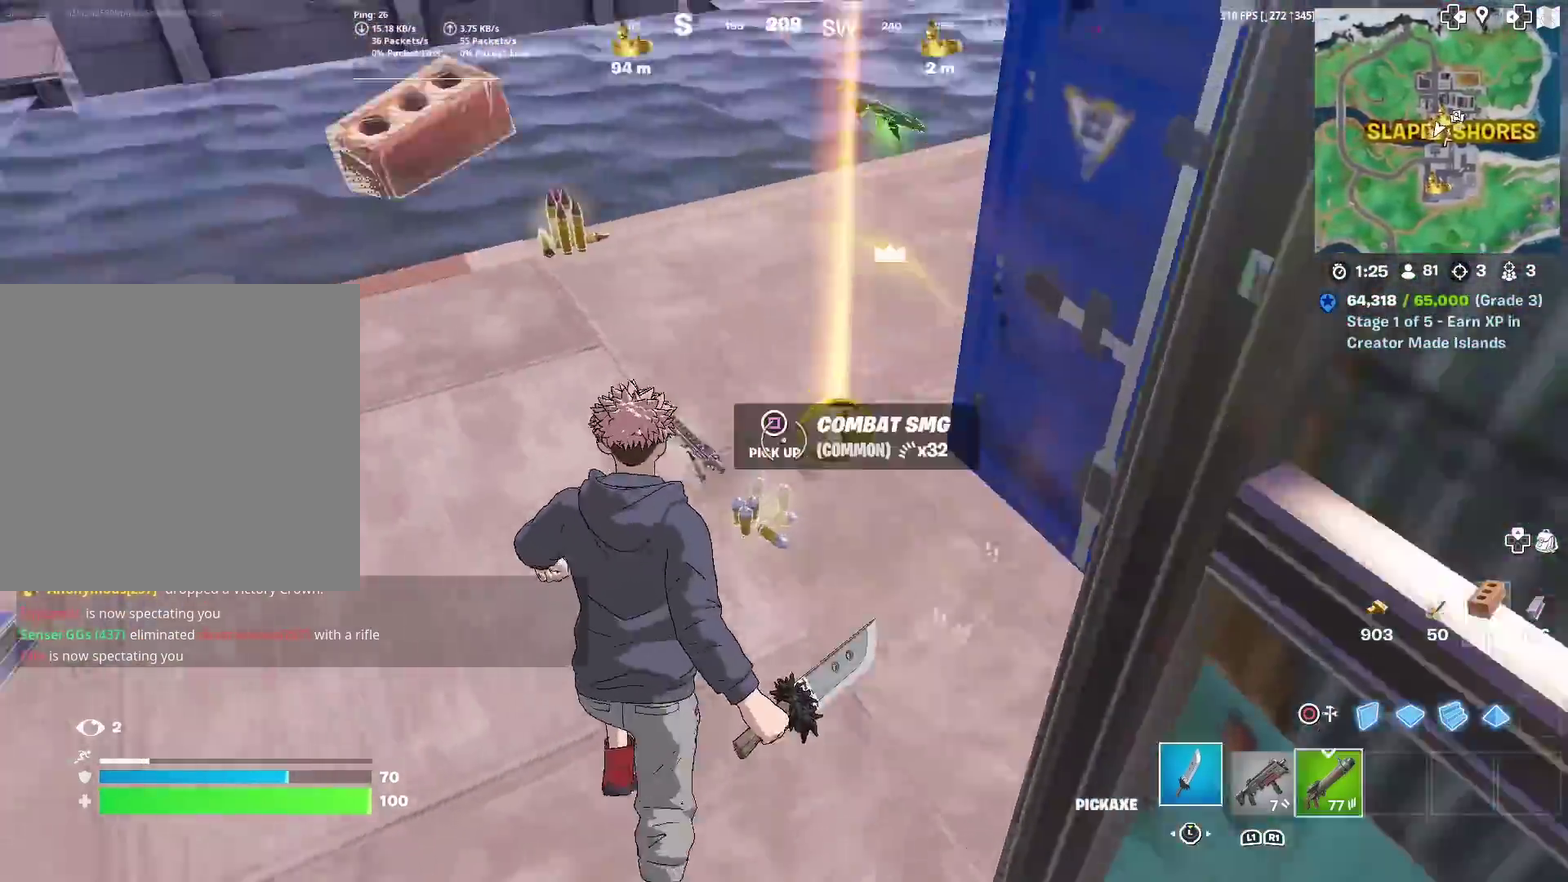
{"dt_ms": 501, "buttons": [], "left_stick": "up-left", "right_stick": "center"}
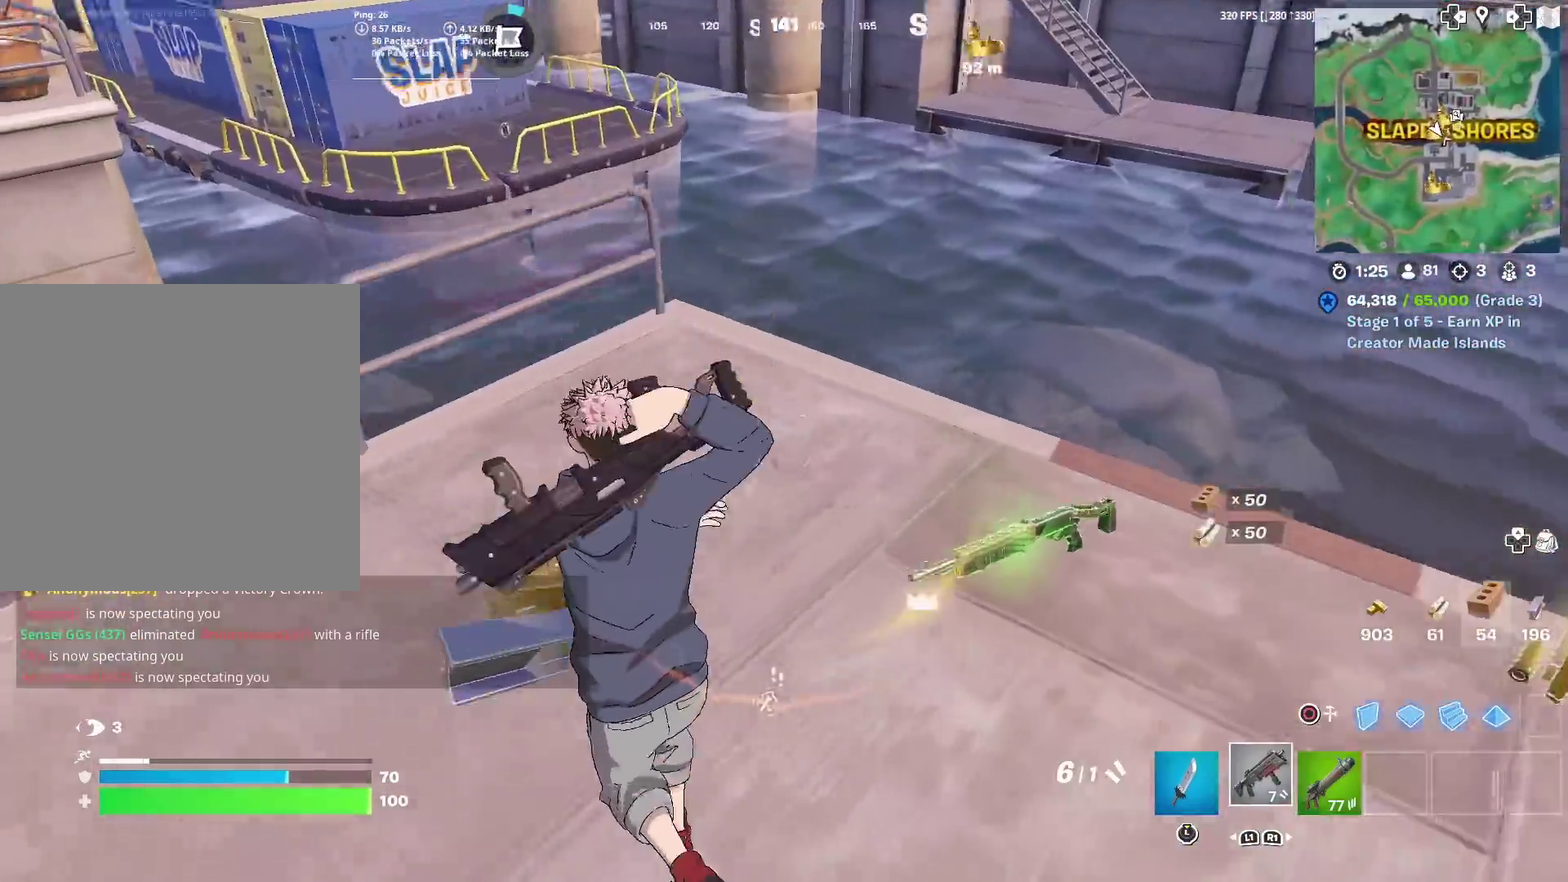
{"dt_ms": 500, "buttons": [], "left_stick": "up-right", "right_stick": "up-right", "events": [[16, "right_stick", "right"], [33, "left_stick", "up"], [100, "left_stick", "up-right"], [233, "right_stick", "up-right"], [283, "right_stick", "center"], [433, "right_stick", "up-right"]]}
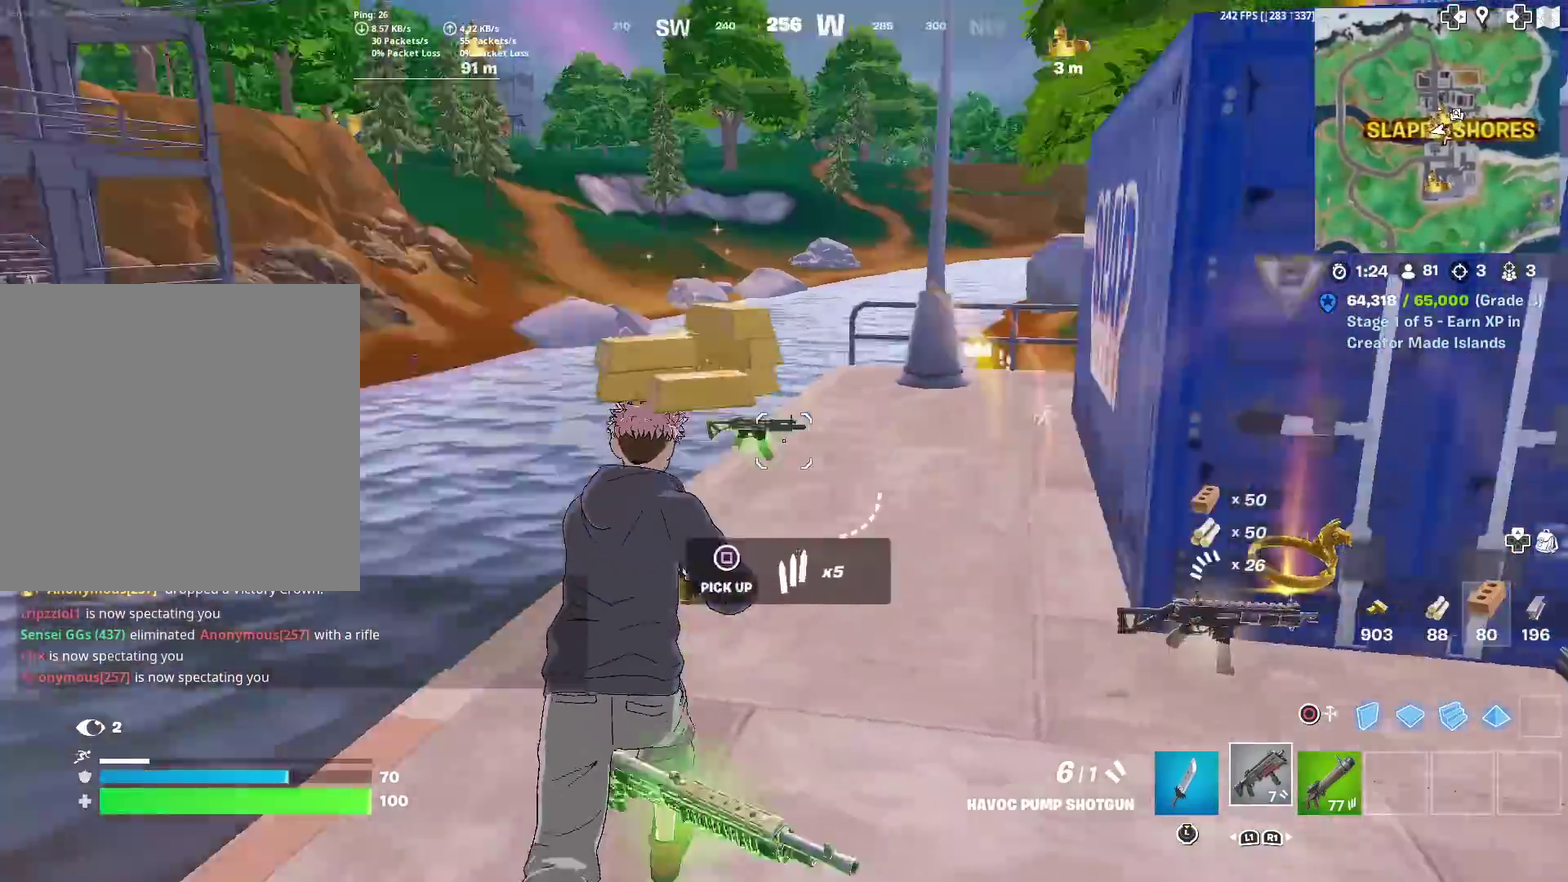
{"dt_ms": 401, "buttons": [], "left_stick": "up-left", "right_stick": "center", "events": [[17, "left_stick", "up"], [117, "left_stick", "up-left"], [117, "right_stick", "center"], [250, "right_stick", "right"], [367, "right_stick", "center"]]}
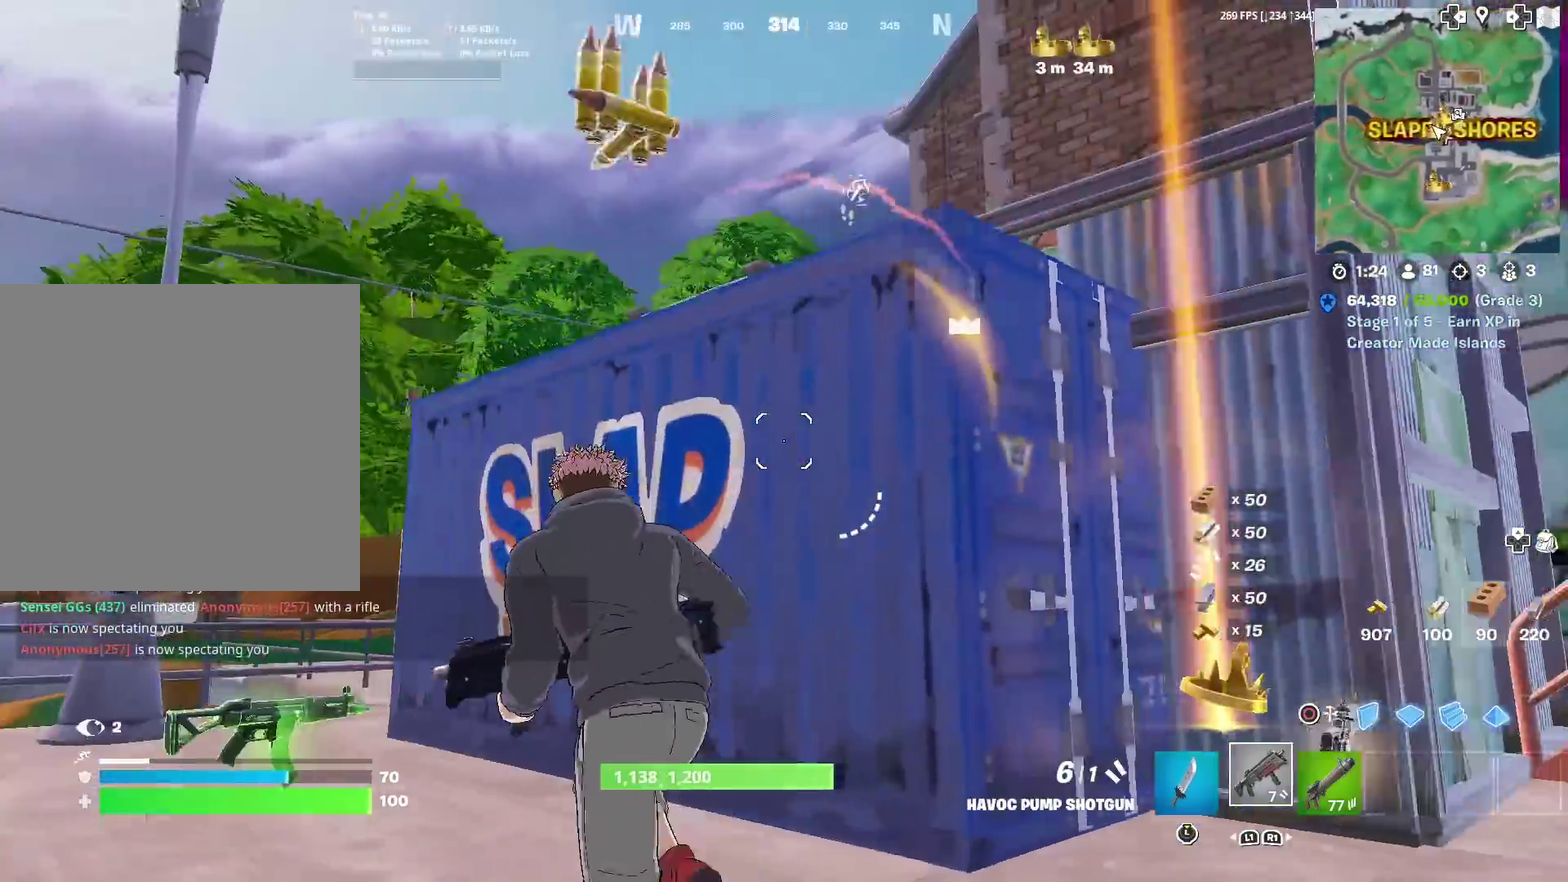
{"dt_ms": 600, "buttons": [], "left_stick": "up-right", "right_stick": "center", "events": [[83, "CROSS", "down"], [83, "right_stick", "right"], [166, "right_stick", "center"], [183, "CROSS", "up"], [300, "left_stick", "center"], [517, "left_stick", "up-right"]]}
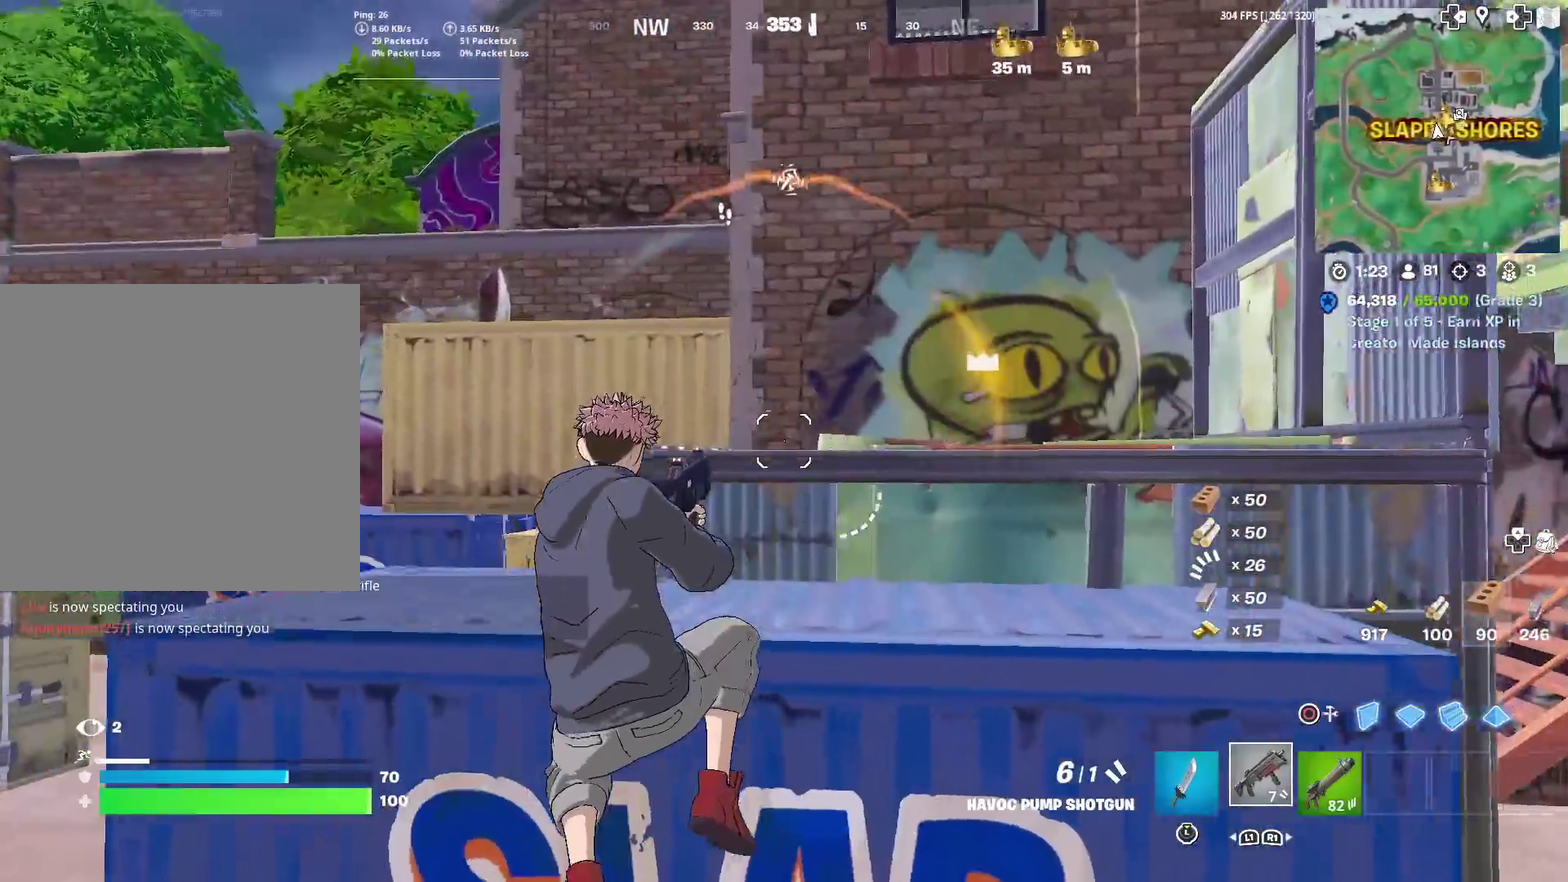
{"dt_ms": 401, "buttons": [], "left_stick": "left", "right_stick": "center", "events": [[34, "left_stick", "up"], [150, "left_stick", "up-left"], [217, "left_stick", "left"], [301, "right_stick", "left"], [351, "right_stick", "center"]]}
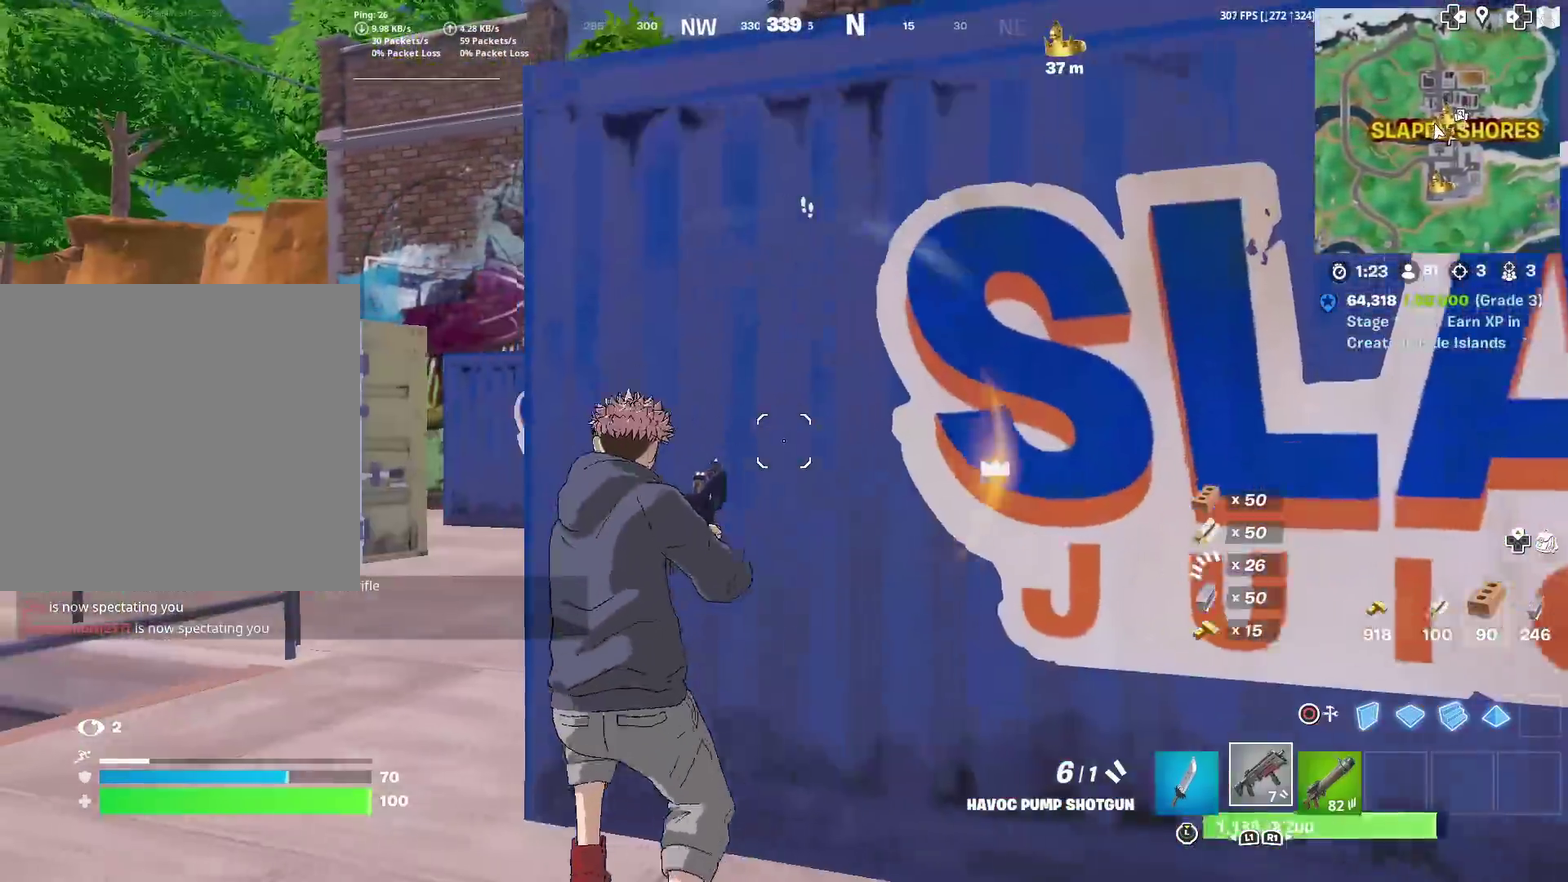
{"dt_ms": 584, "buttons": [], "left_stick": "up-left", "right_stick": "center", "events": [[300, "left_stick", "up-left"]]}
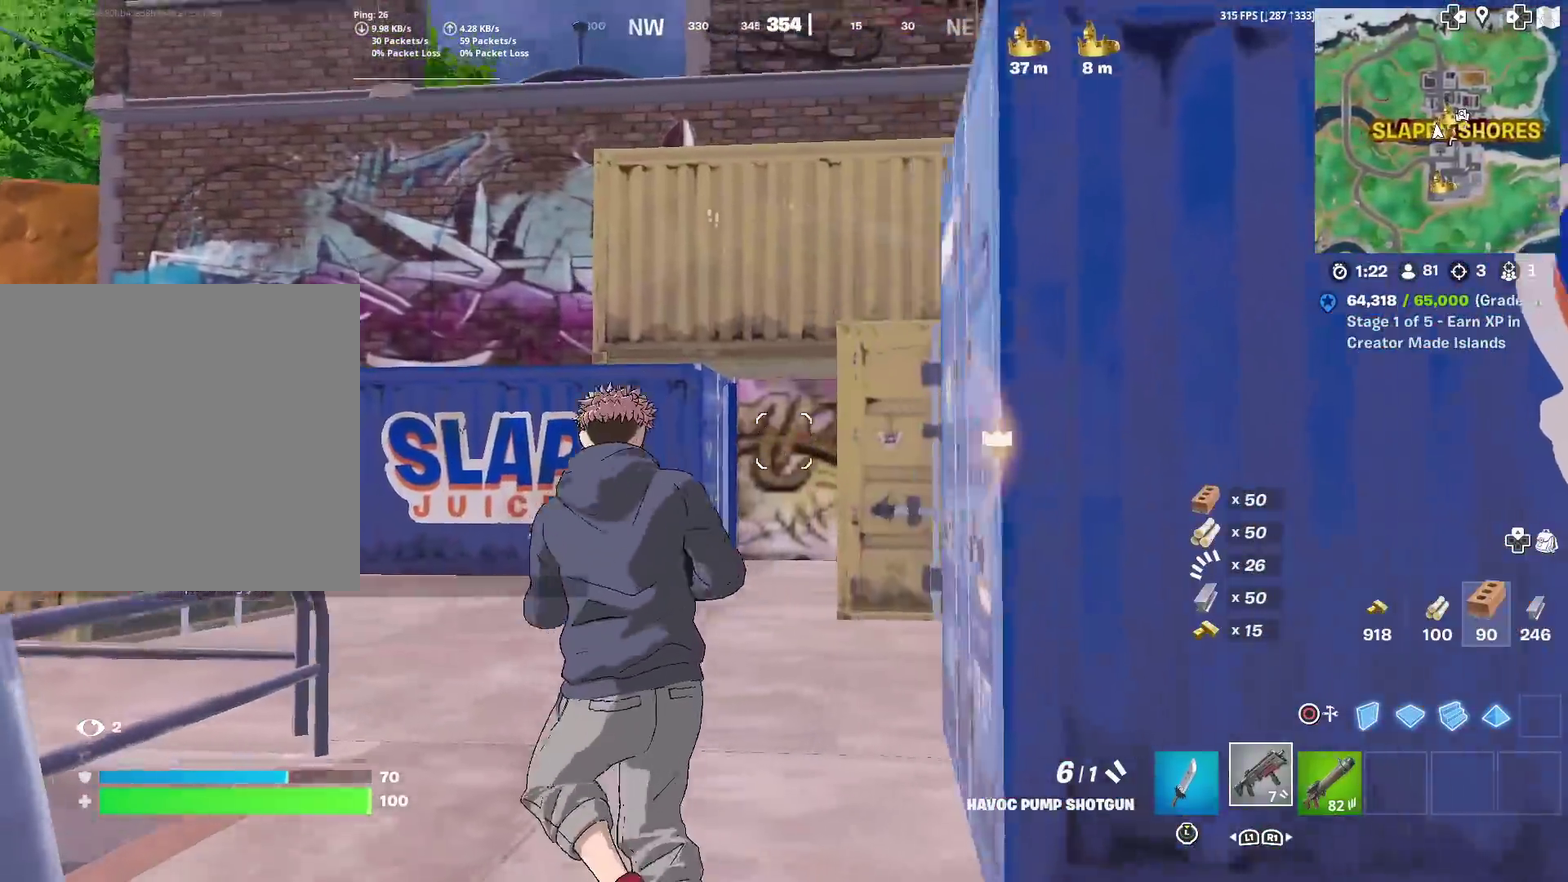
{"dt_ms": 300, "buttons": [], "left_stick": "up-right", "right_stick": "center", "events": [[216, "CIRCLE", "down"], [216, "left_stick", "up"], [283, "left_stick", "up-right"], [300, "CIRCLE", "up"]]}
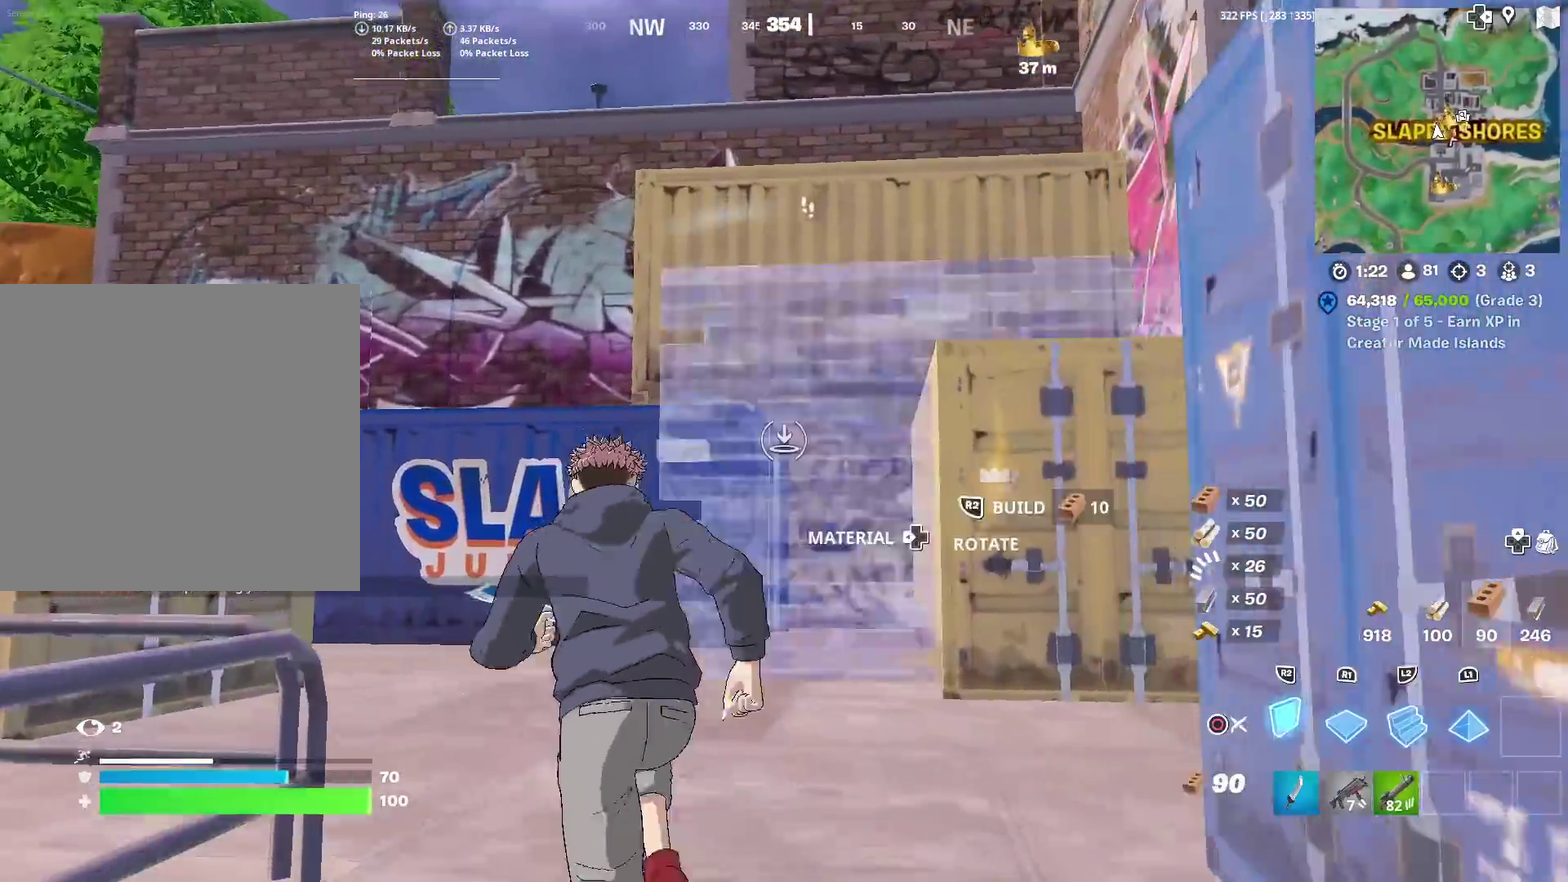
{"dt_ms": 901, "buttons": [], "left_stick": "up-right", "right_stick": "center", "events": [[33, "L2", "down"], [150, "L2", "up"], [250, "right_stick", "up"], [300, "right_stick", "center"], [600, "L2", "down"], [734, "L2", "up"]]}
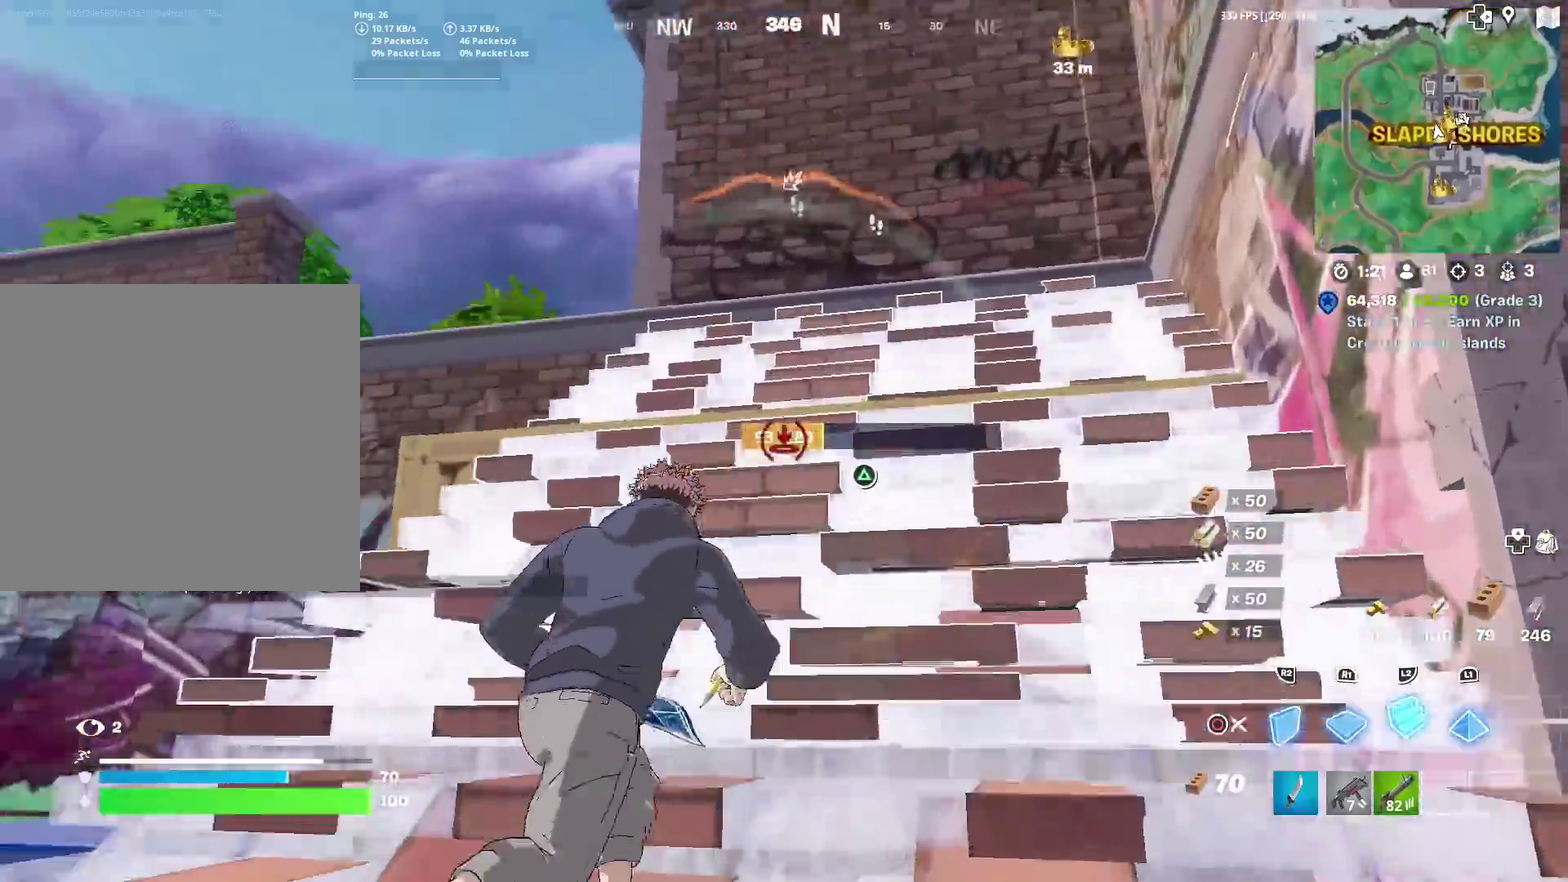
{"dt_ms": 300, "buttons": [], "left_stick": "up-right", "right_stick": "center", "events": []}
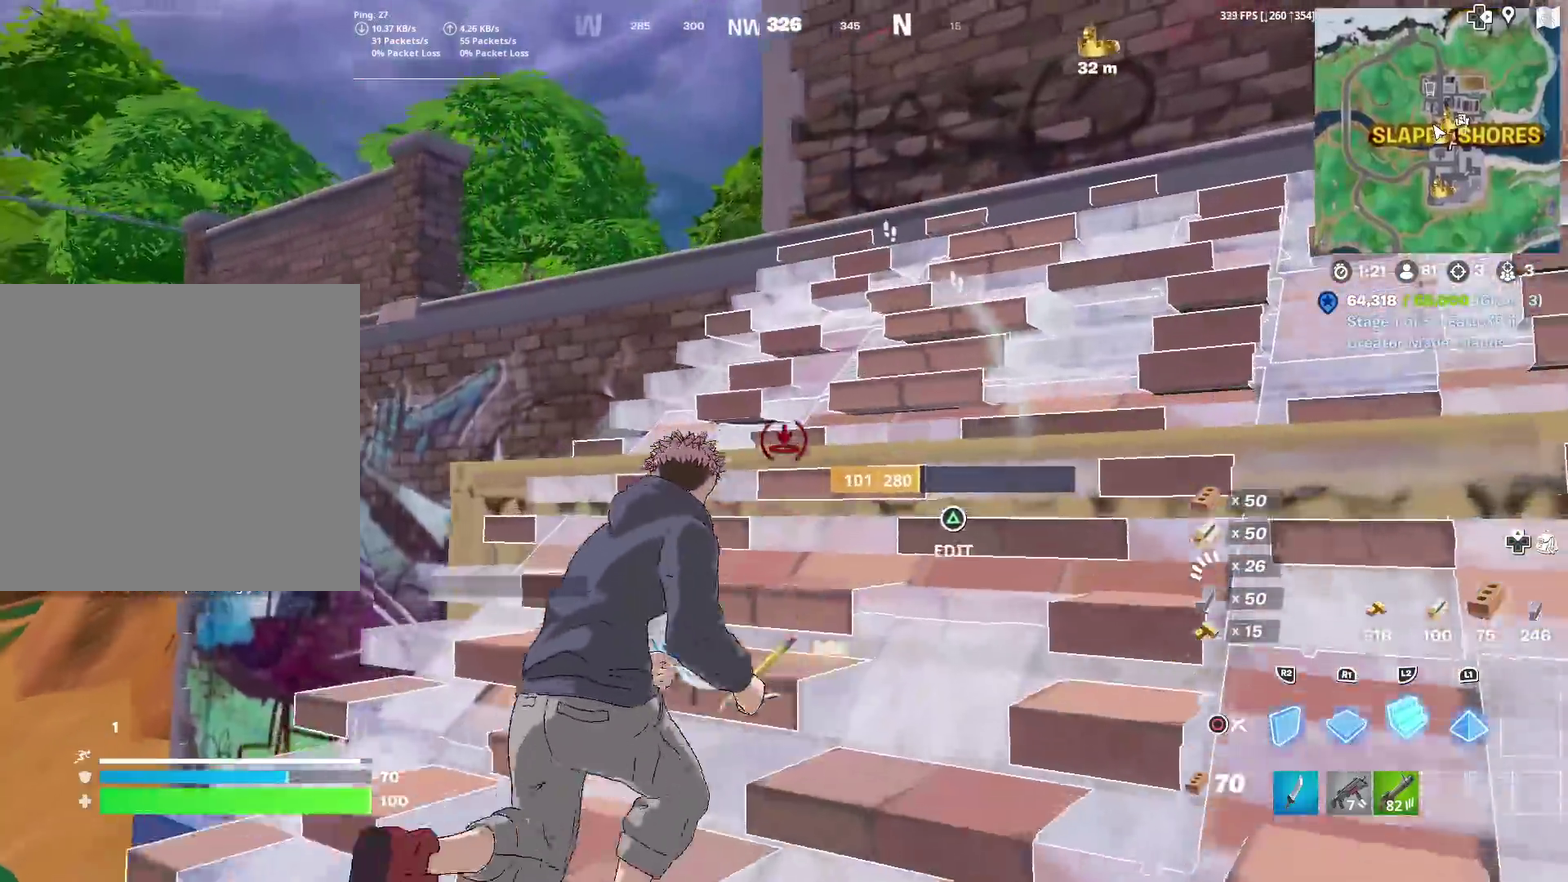
{"dt_ms": 701, "buttons": [], "left_stick": "left", "right_stick": "center", "events": [[100, "left_stick", "up"], [150, "left_stick", "up-left"], [450, "CROSS", "down"], [584, "CROSS", "up"], [584, "left_stick", "left"]]}
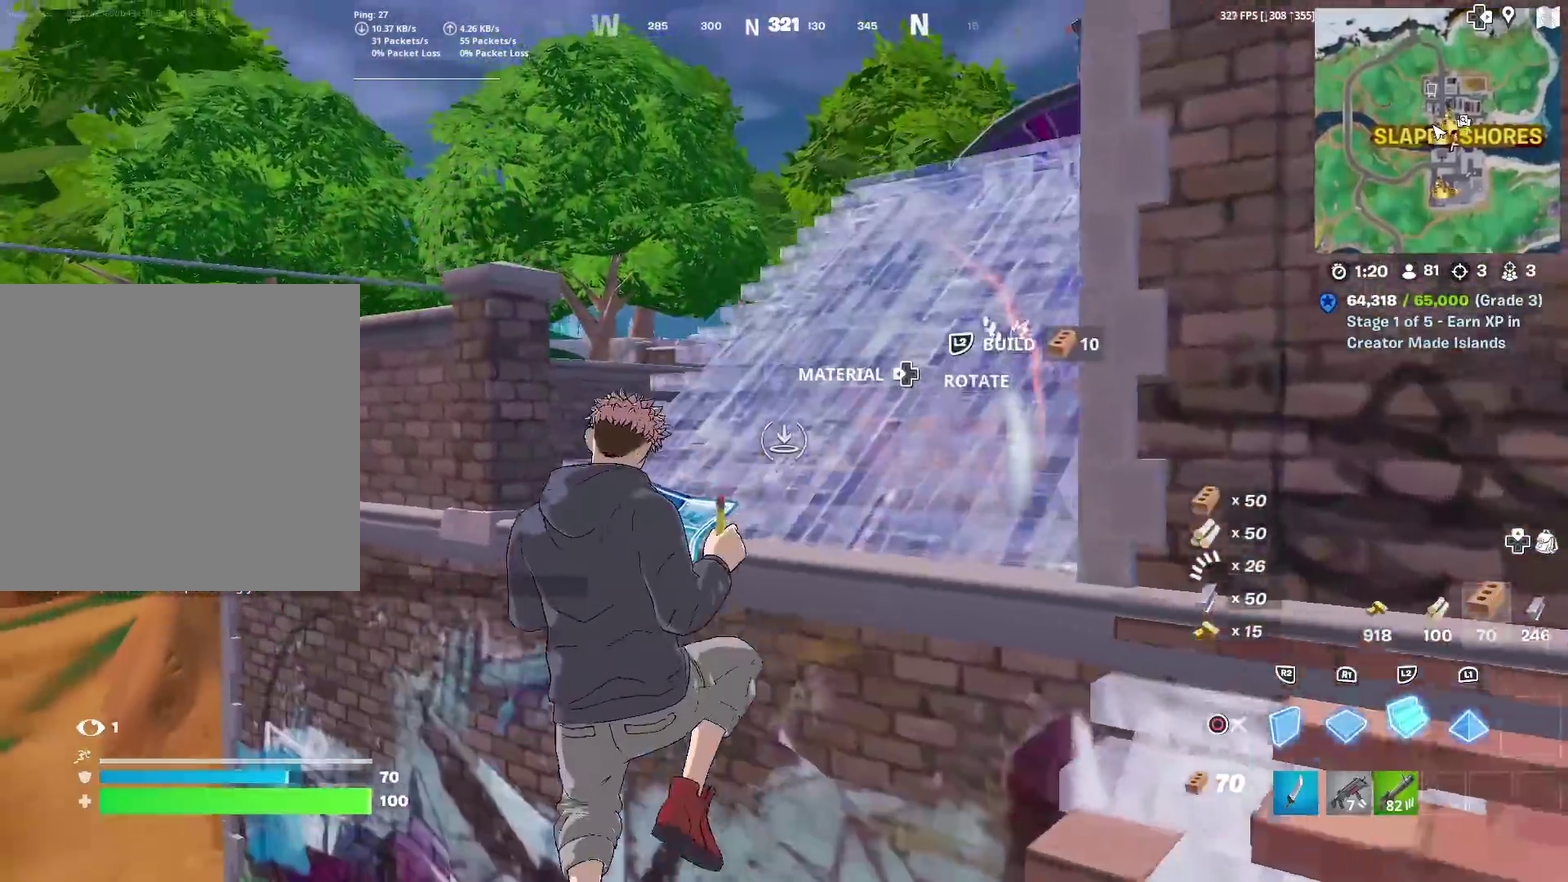
{"dt_ms": 300, "buttons": ["R1"], "left_stick": "left", "right_stick": "up", "events": [[66, "R2", "down"], [117, "R2", "up"], [133, "right_stick", "down"], [217, "R1", "down"], [267, "right_stick", "up"]]}
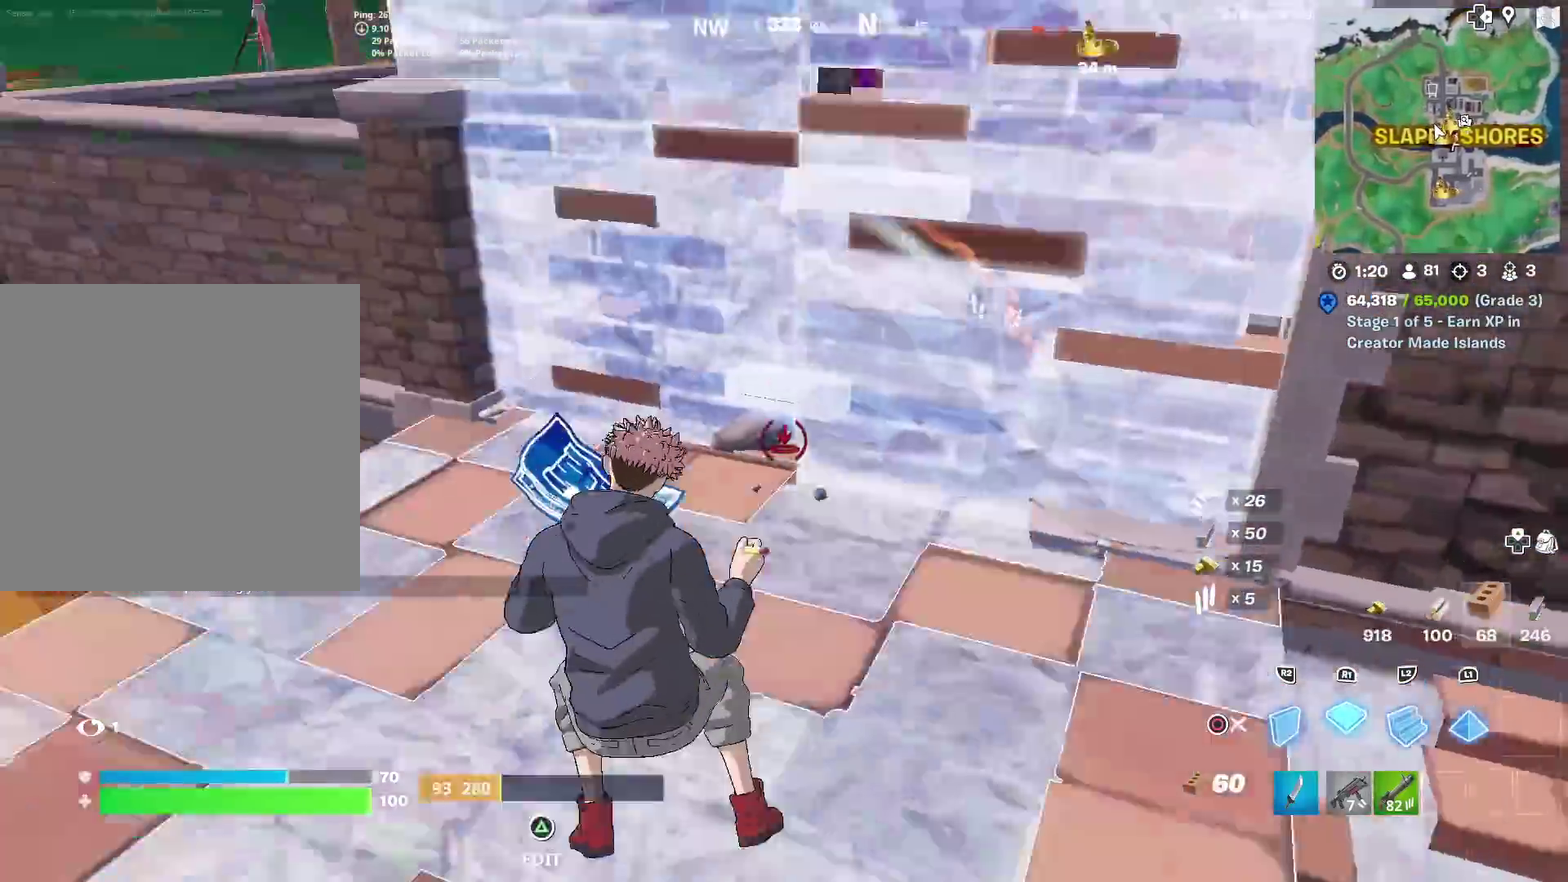
{"dt_ms": 601, "buttons": ["R2"], "left_stick": "up", "right_stick": "up"}
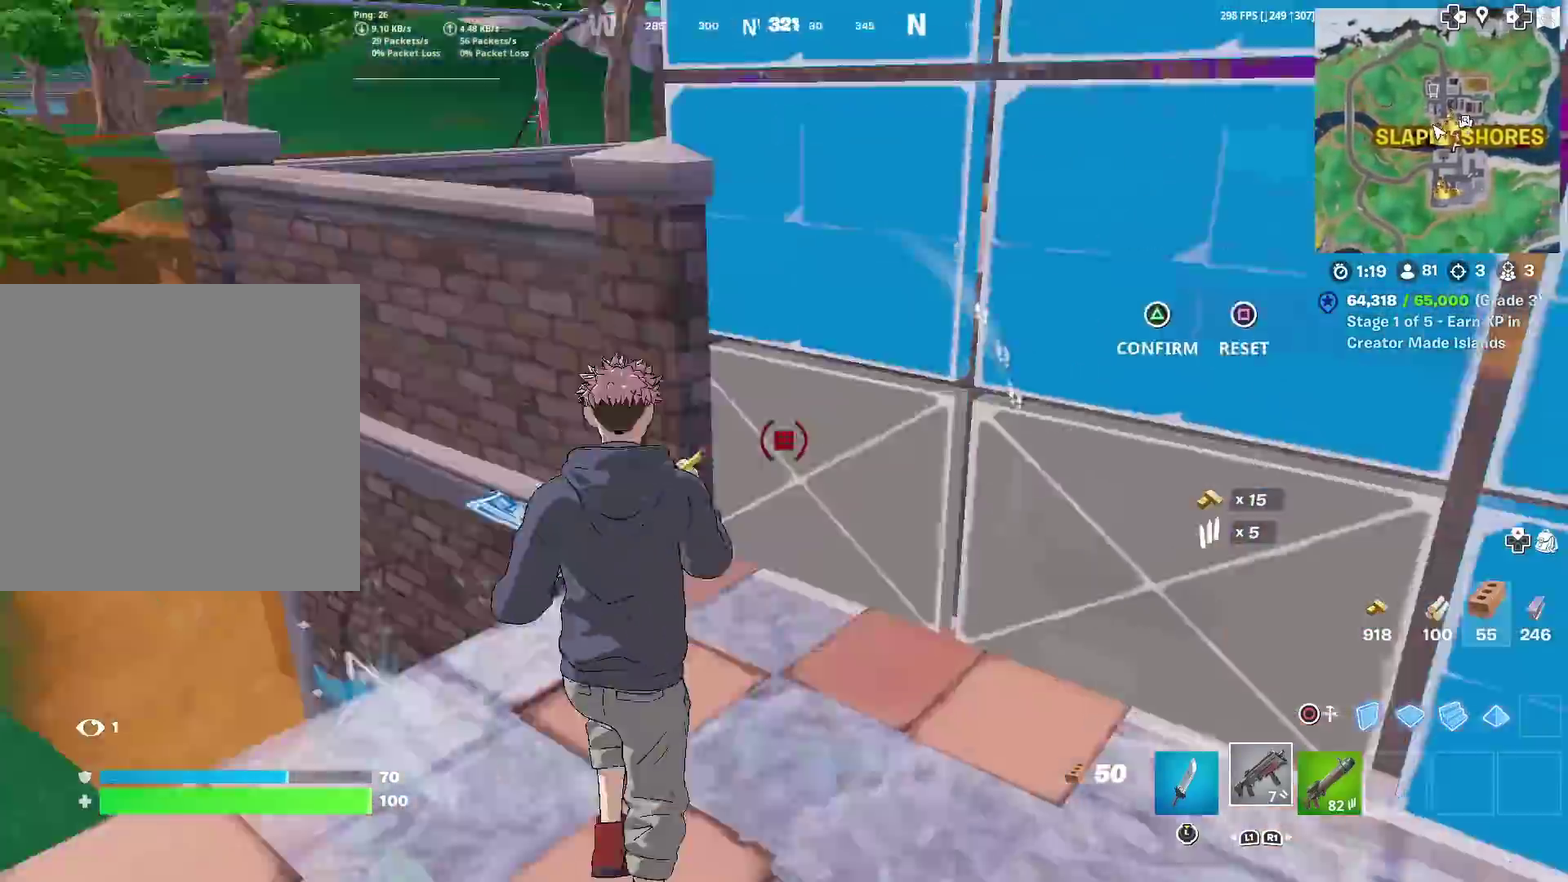
{"dt_ms": 400, "buttons": [], "left_stick": "up-left", "right_stick": "center"}
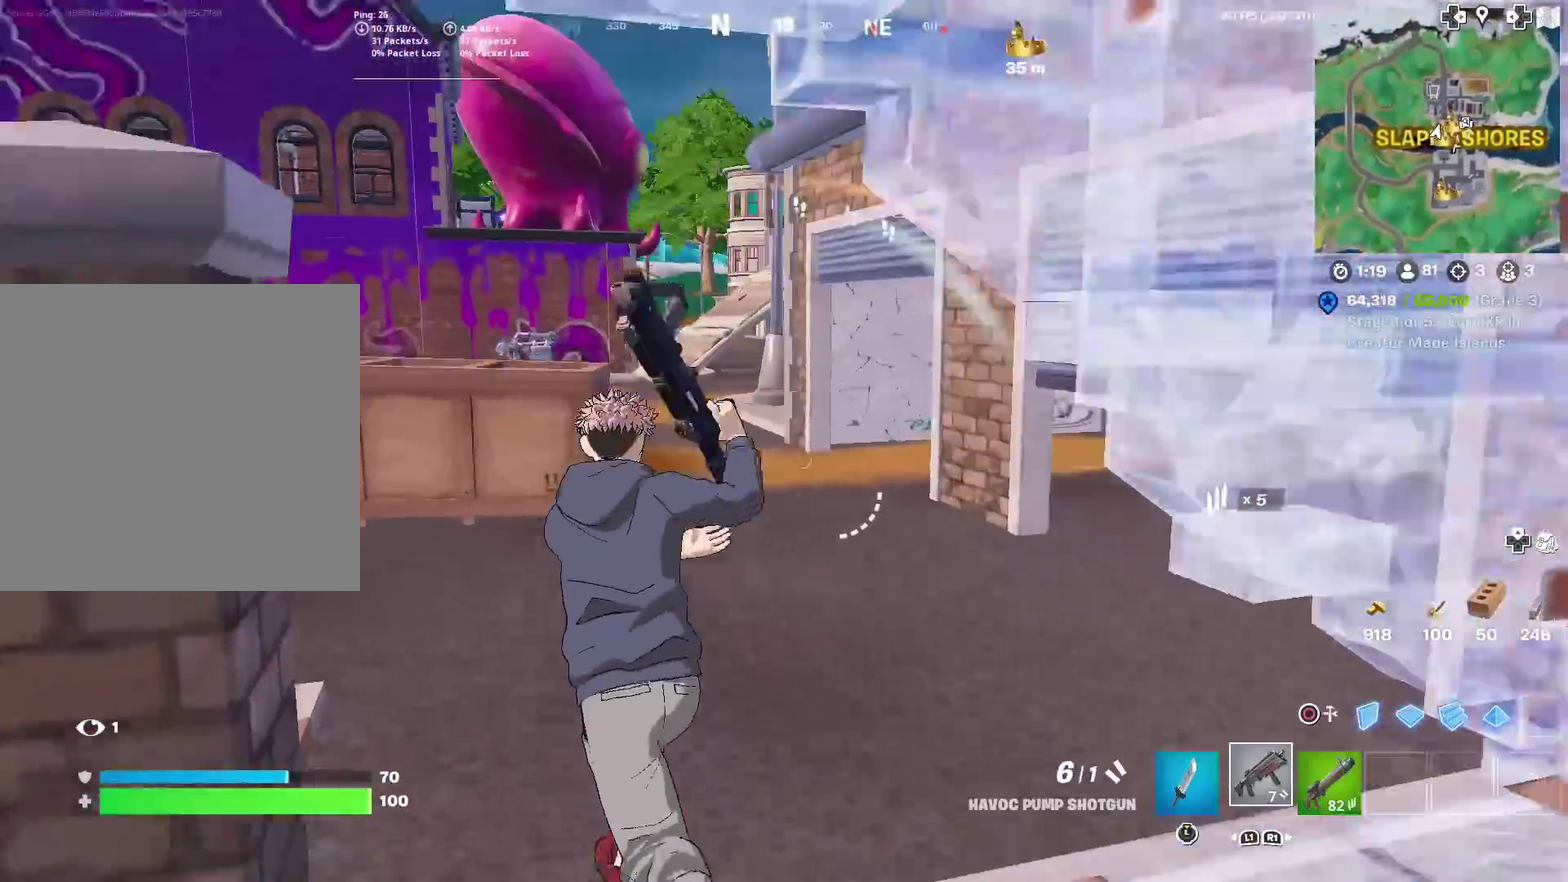
{"dt_ms": 601, "buttons": [], "left_stick": "up", "right_stick": "right", "events": [[134, "left_stick", "up"], [601, "right_stick", "right"]]}
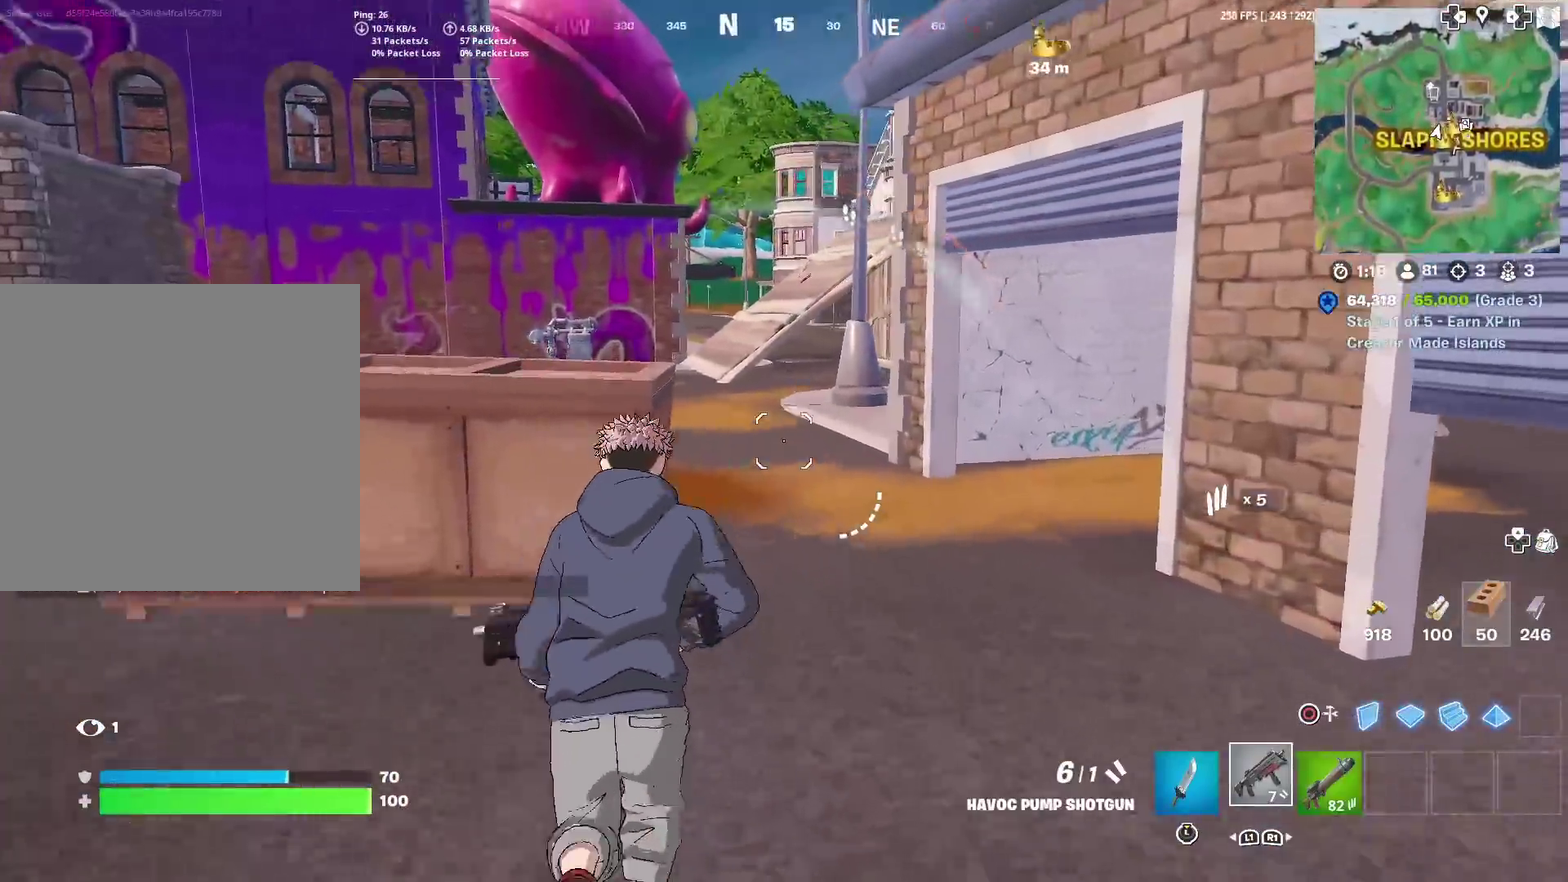
{"dt_ms": 400, "buttons": [], "left_stick": "up", "right_stick": "center", "events": [[83, "right_stick", "center"]]}
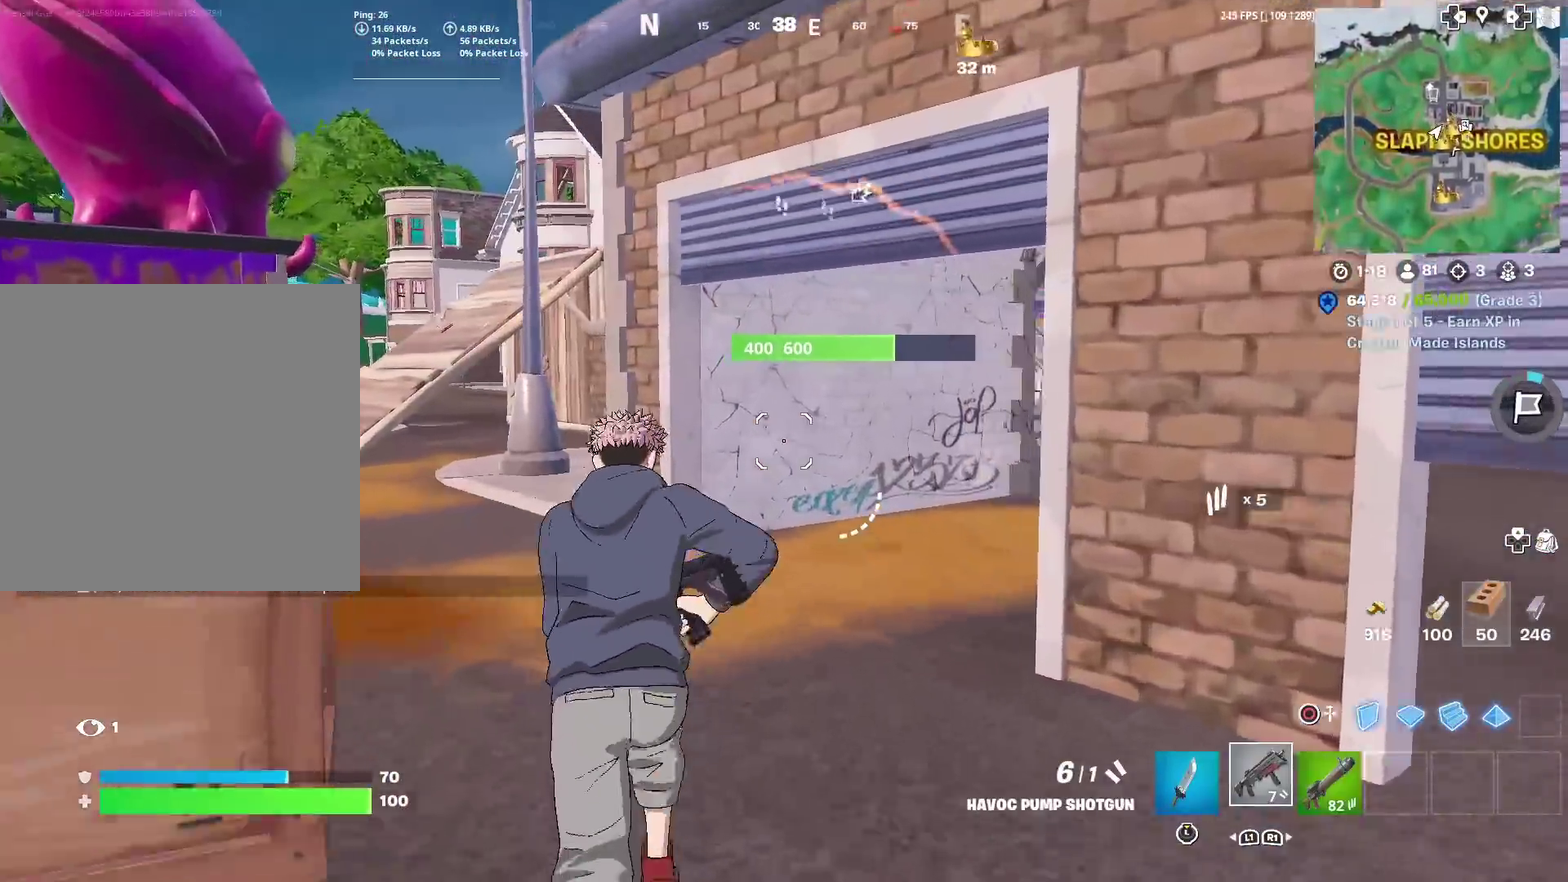
{"dt_ms": 501, "buttons": [], "left_stick": "left", "right_stick": "center", "events": [[100, "left_stick", "up-left"], [367, "left_stick", "left"]]}
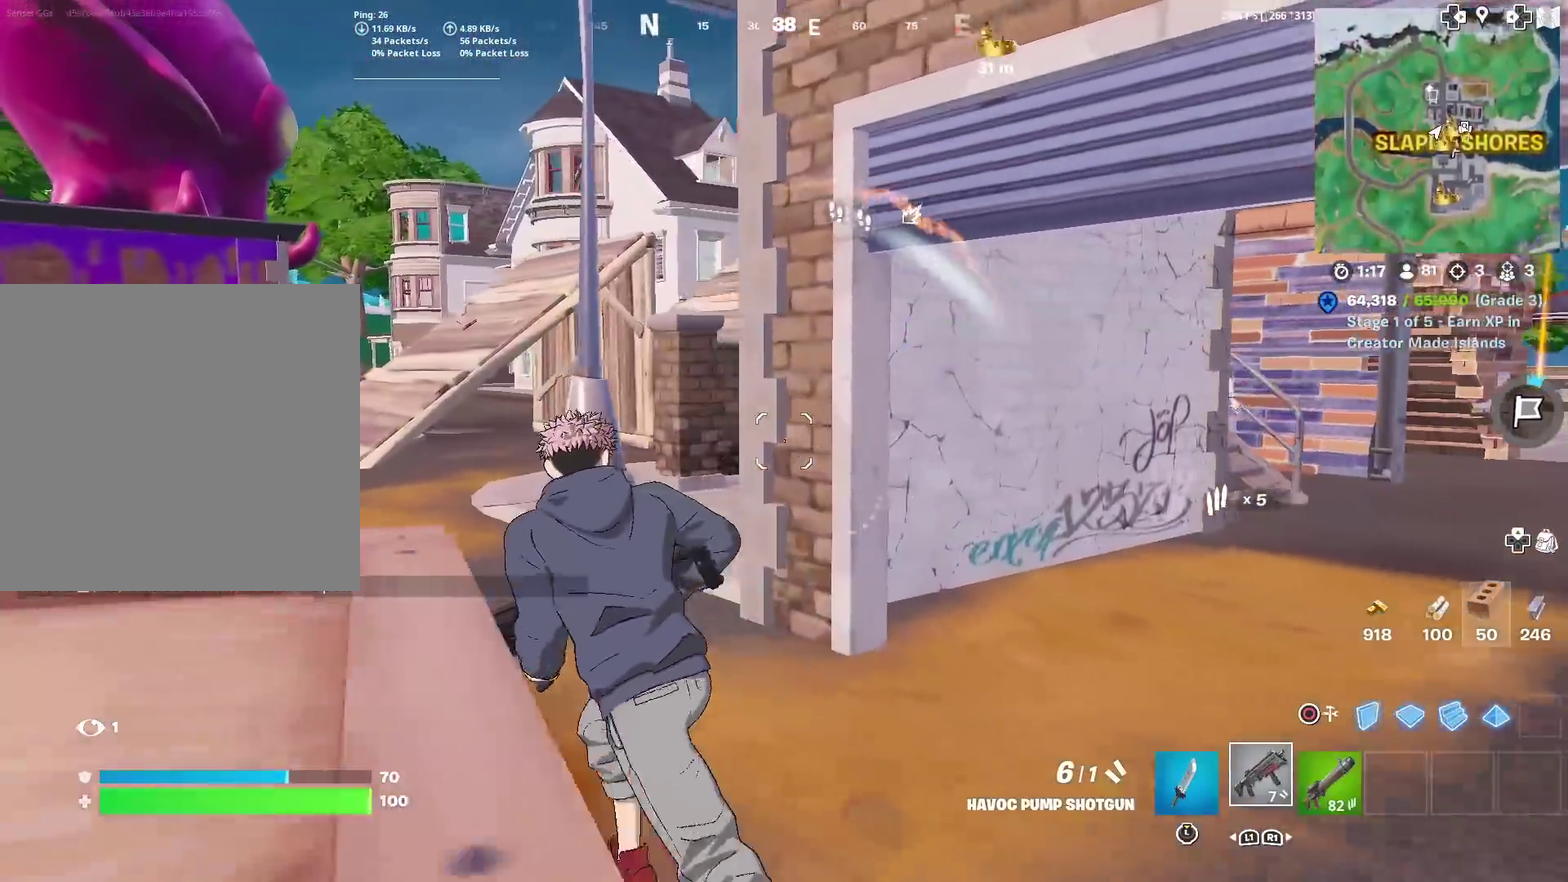
{"dt_ms": 500, "buttons": [], "left_stick": "up-right", "right_stick": "center", "events": [[100, "left_stick", "up-left"], [100, "right_stick", "right"], [233, "right_stick", "center"], [250, "left_stick", "up"], [350, "left_stick", "up-right"]]}
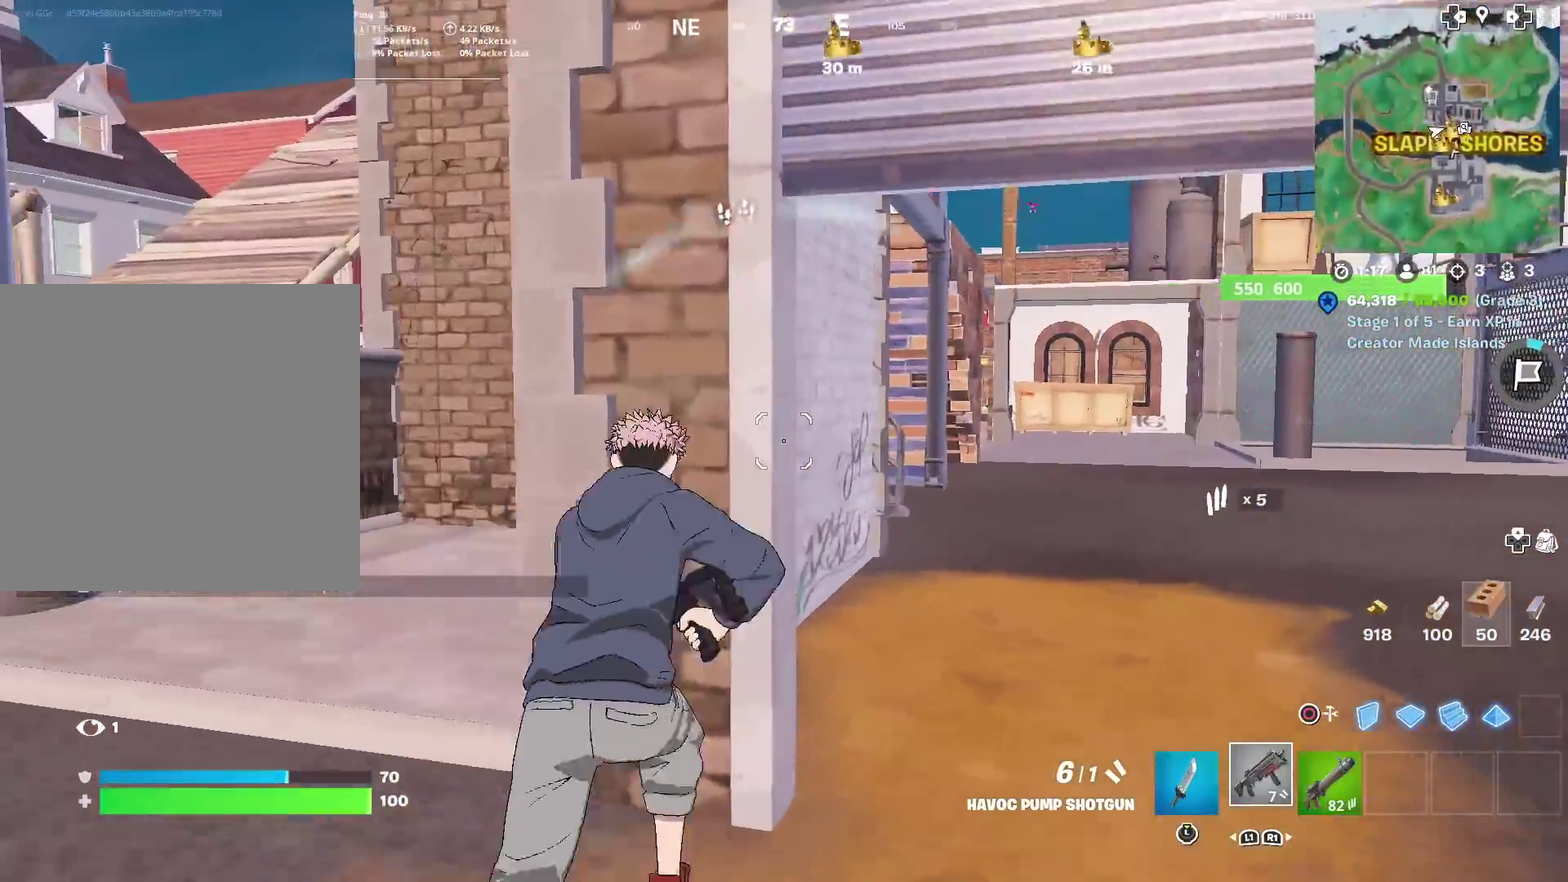
{"dt_ms": 400, "buttons": [], "left_stick": "up-right", "right_stick": "left"}